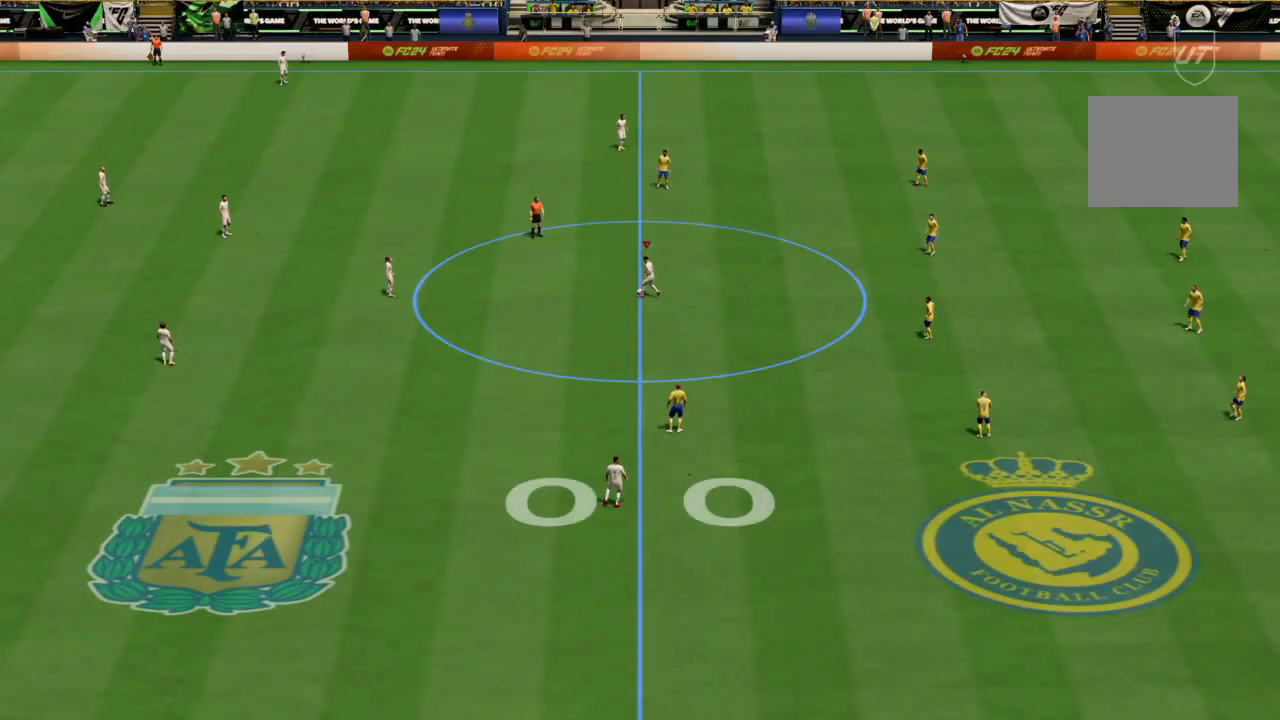
Gameplay with a controller (PlayStation layout); each line is a JSON object with the inputs held at the frame after it. "events" lists button and stick changes between this image and that frame as [ms after this image, input, new state], when the widget could be followed in between. Not read: L1 L3 R3.
{"buttons": [], "left_stick": "center", "right_stick": "center", "events": []}
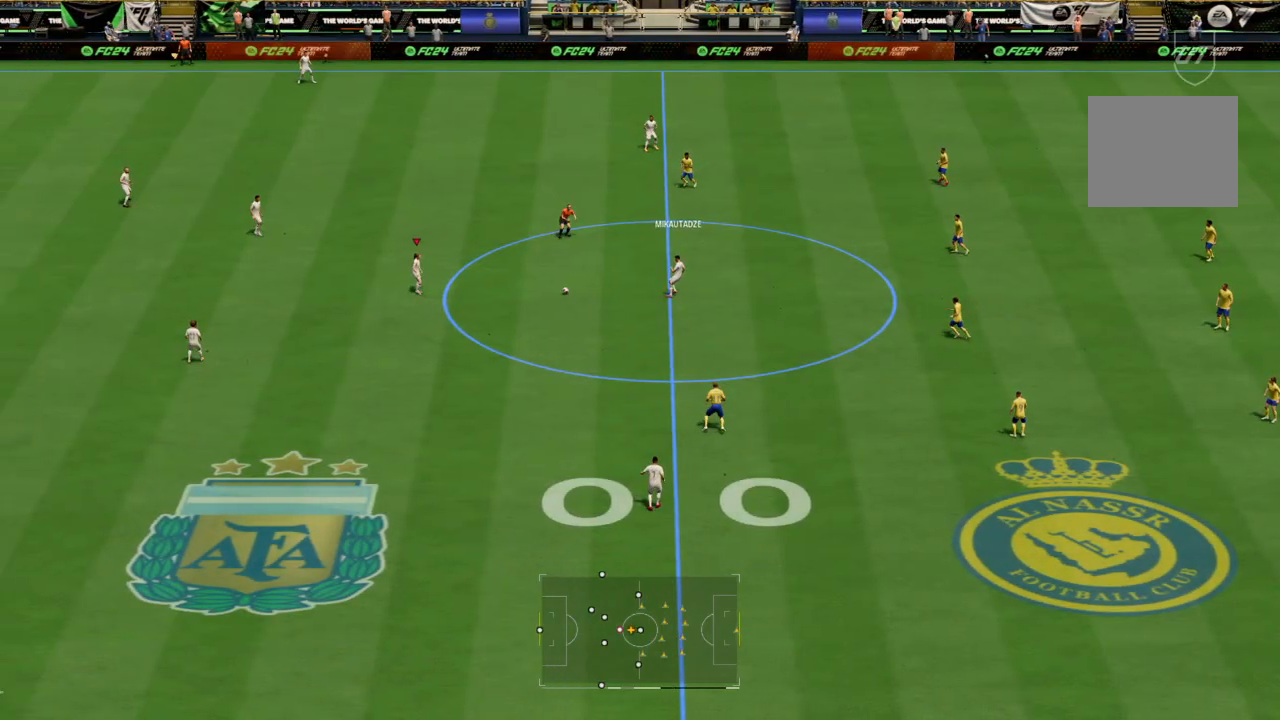
{"buttons": [], "left_stick": "center", "right_stick": "center", "events": [[34, "left_stick", "down-right"], [100, "left_stick", "down"], [200, "CROSS", "down"], [334, "CROSS", "up"], [401, "left_stick", "center"]]}
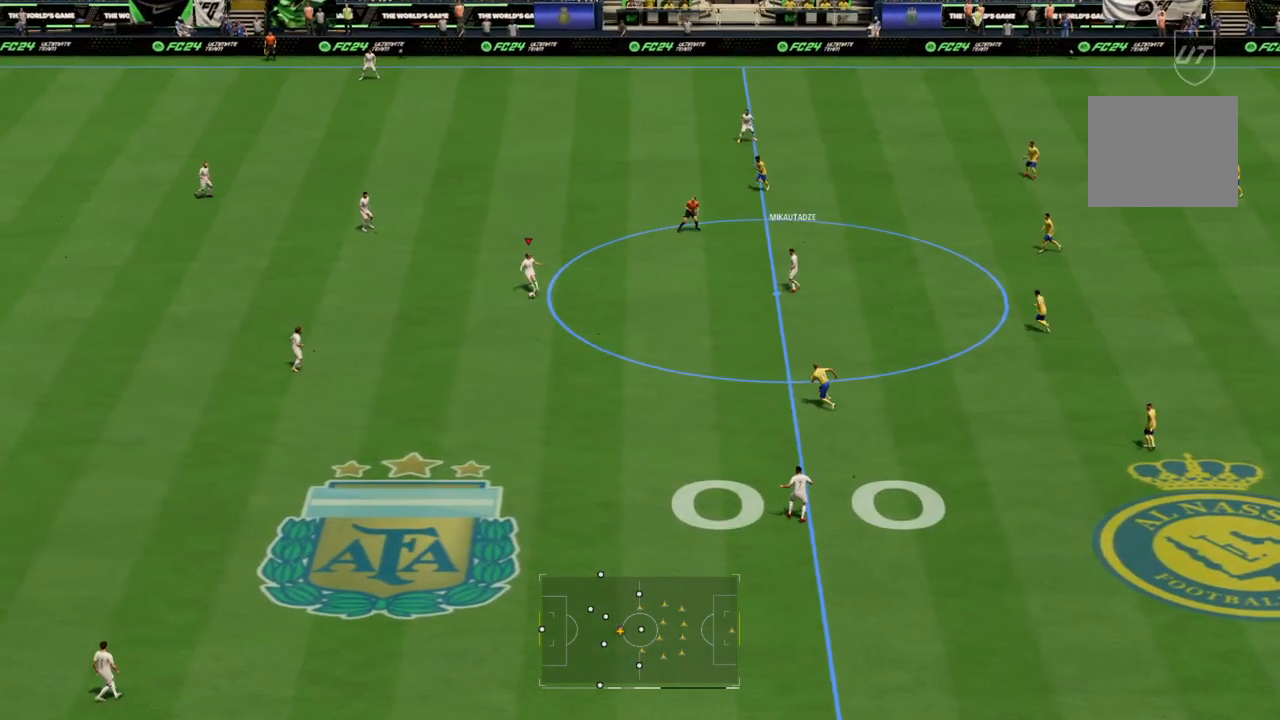
{"buttons": ["CROSS", "R1"], "left_stick": "right", "right_stick": "center", "events": [[333, "left_stick", "right"], [367, "CROSS", "down"], [400, "R1", "down"]]}
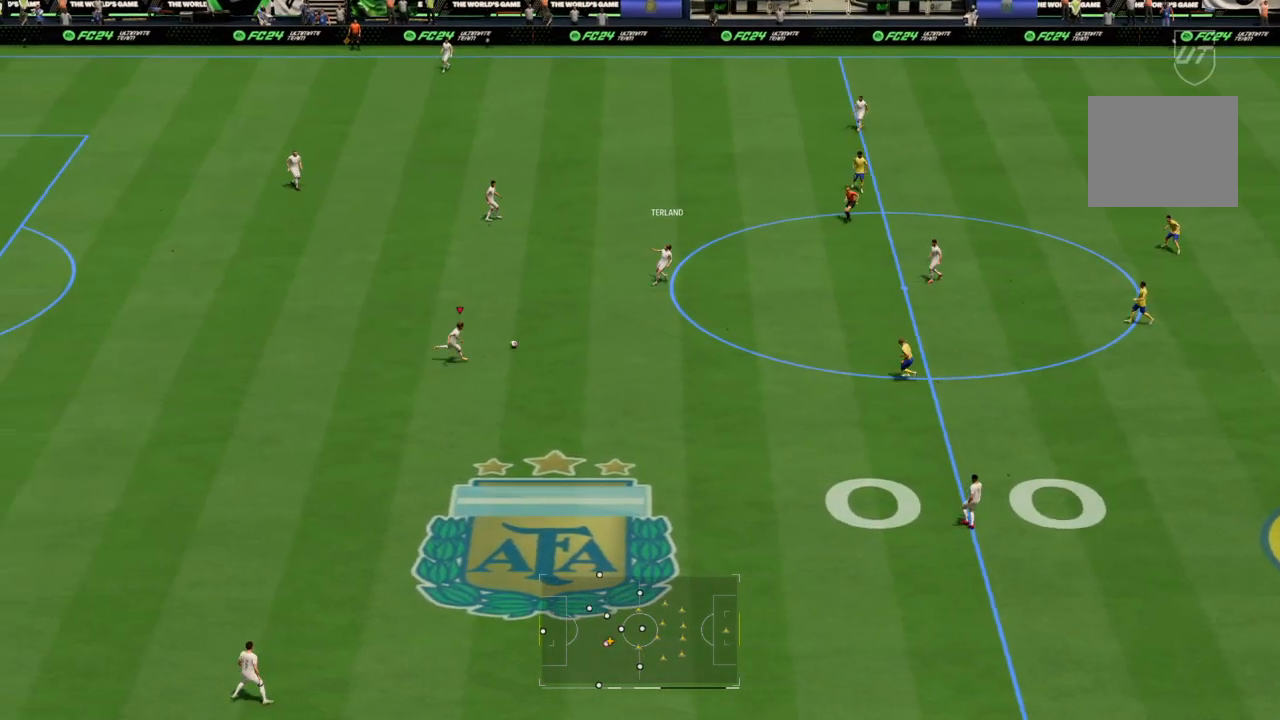
{"buttons": [], "left_stick": "right", "right_stick": "center", "events": [[33, "CROSS", "up"], [33, "R1", "up"]]}
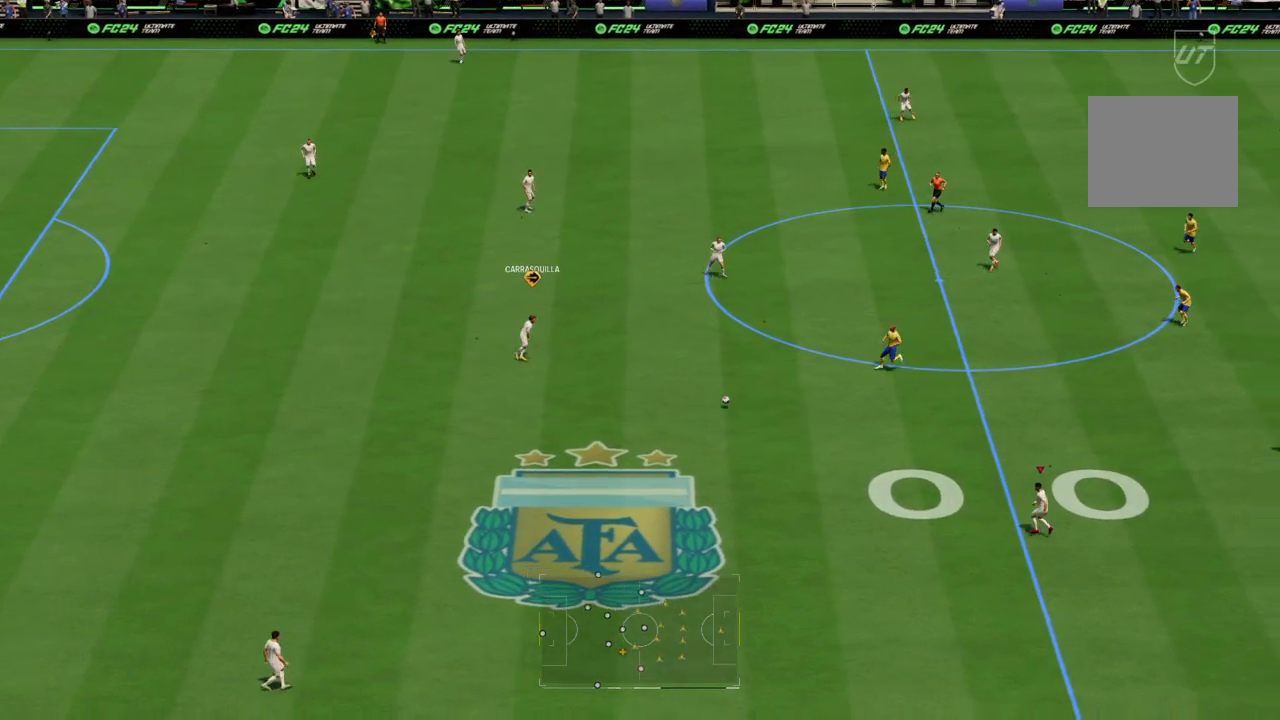
{"buttons": [], "left_stick": "right", "right_stick": "center", "events": []}
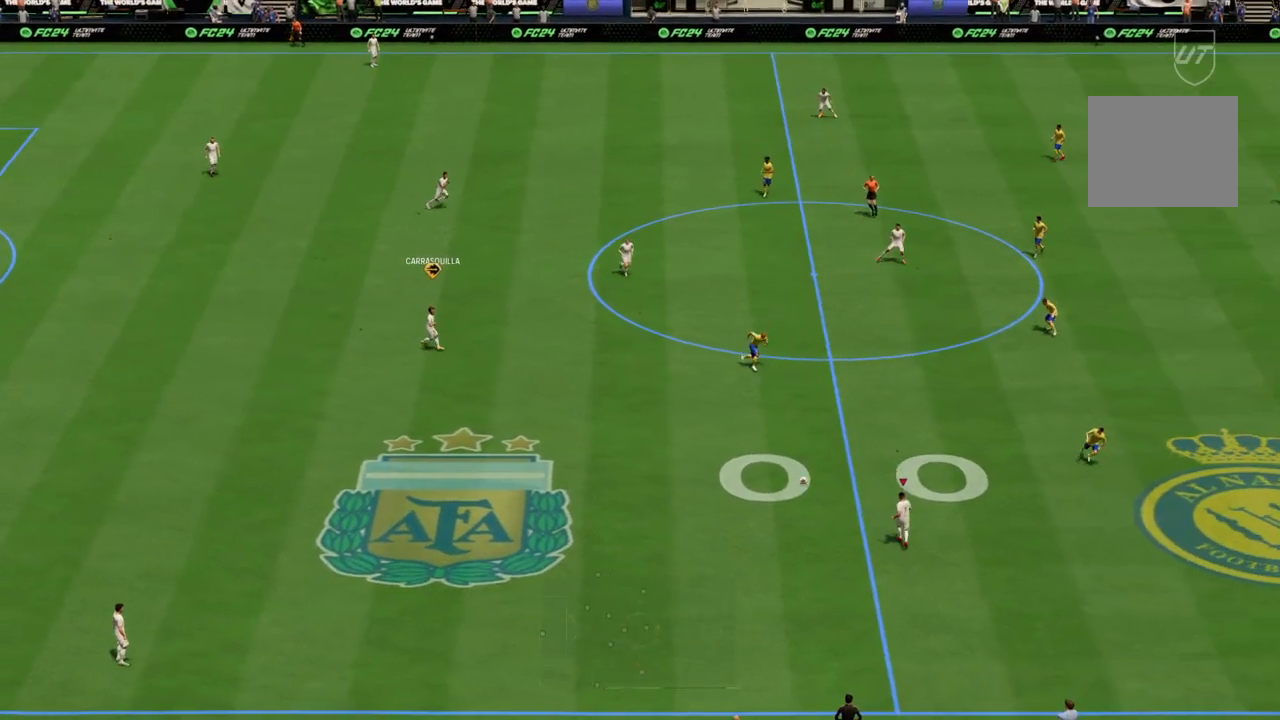
{"buttons": [], "left_stick": "right", "right_stick": "center", "events": []}
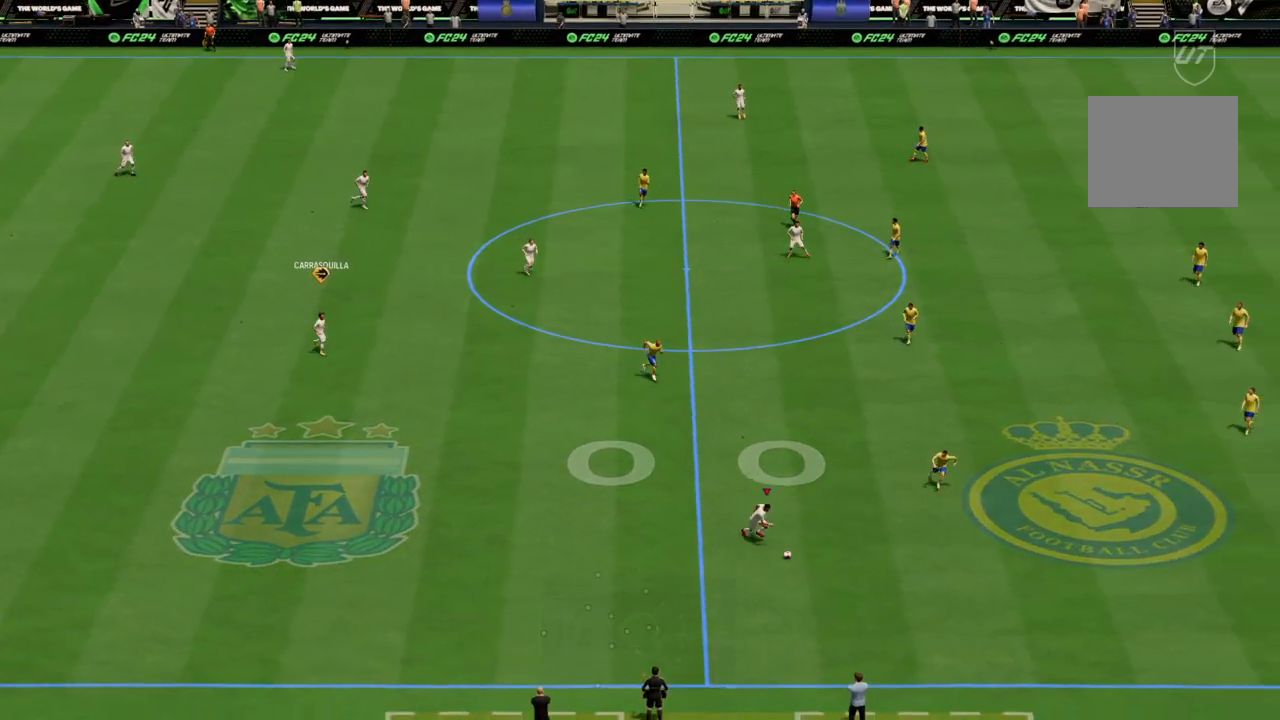
{"buttons": [], "left_stick": "right", "right_stick": "center", "events": []}
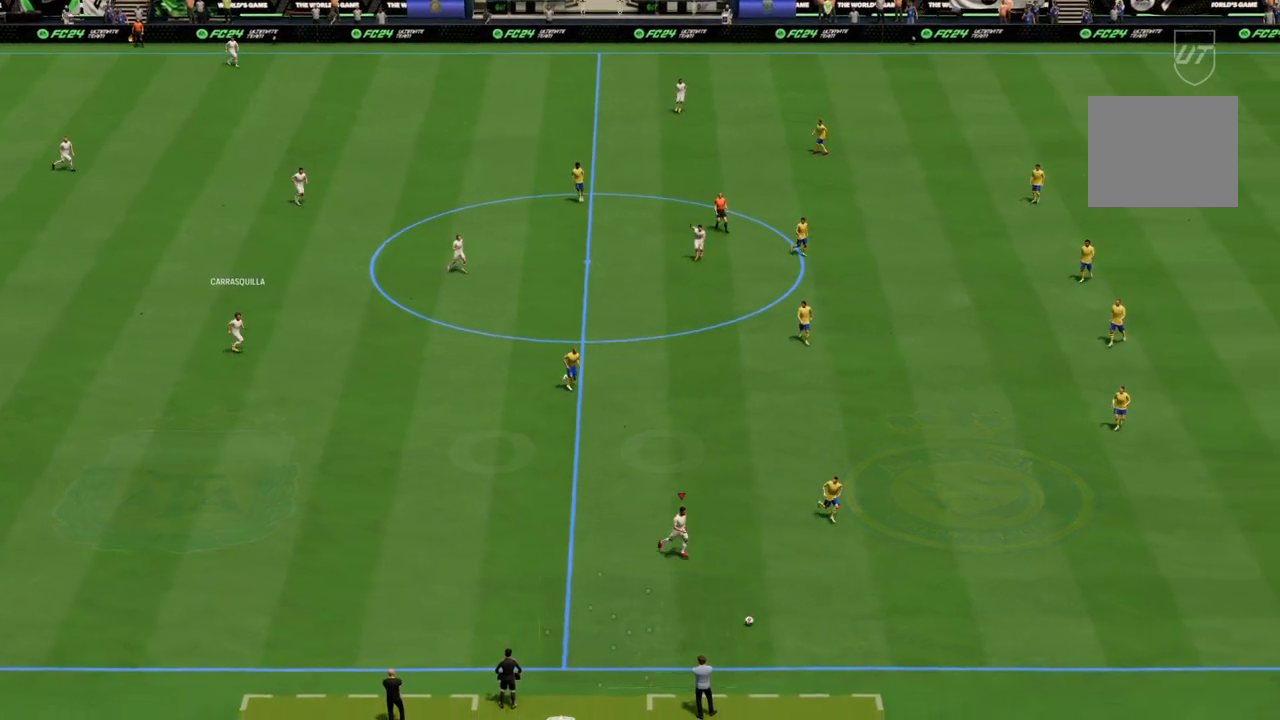
{"buttons": [], "left_stick": "center", "right_stick": "center", "events": [[100, "left_stick", "down-right"], [334, "left_stick", "center"]]}
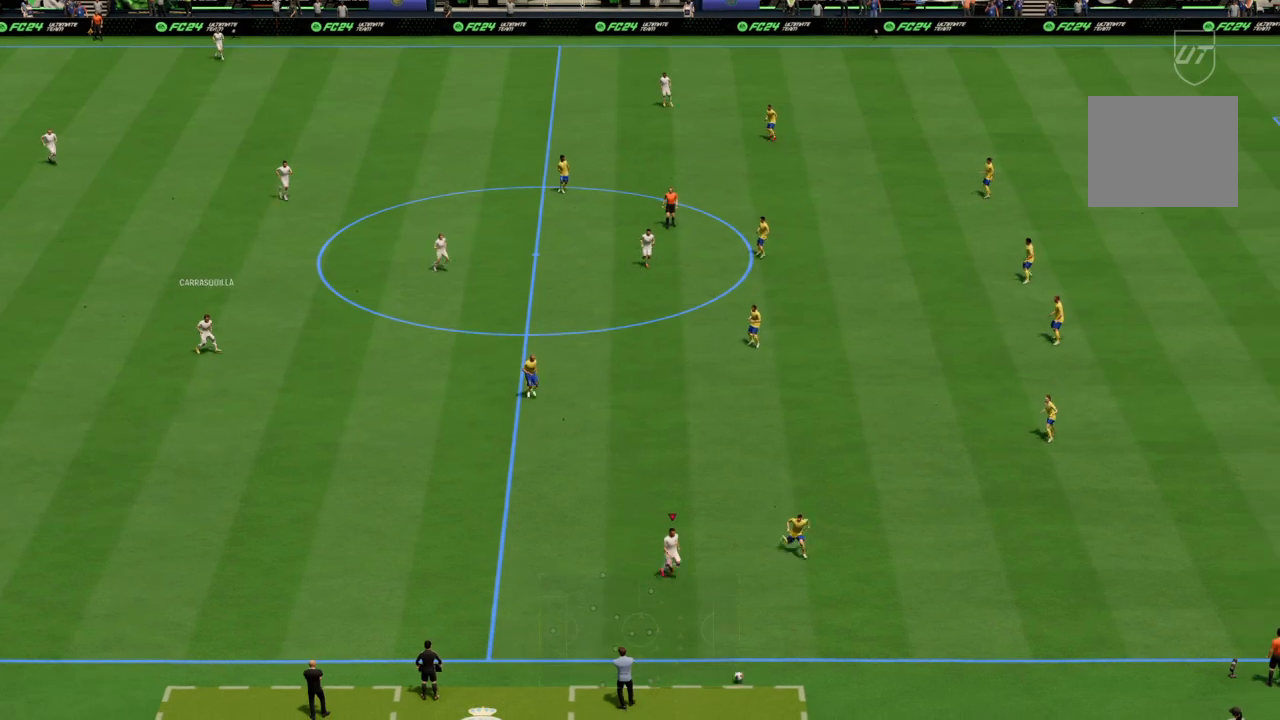
{"buttons": ["CROSS", "R1"], "left_stick": "center", "right_stick": "center", "events": [[433, "CROSS", "down"], [467, "R1", "down"]]}
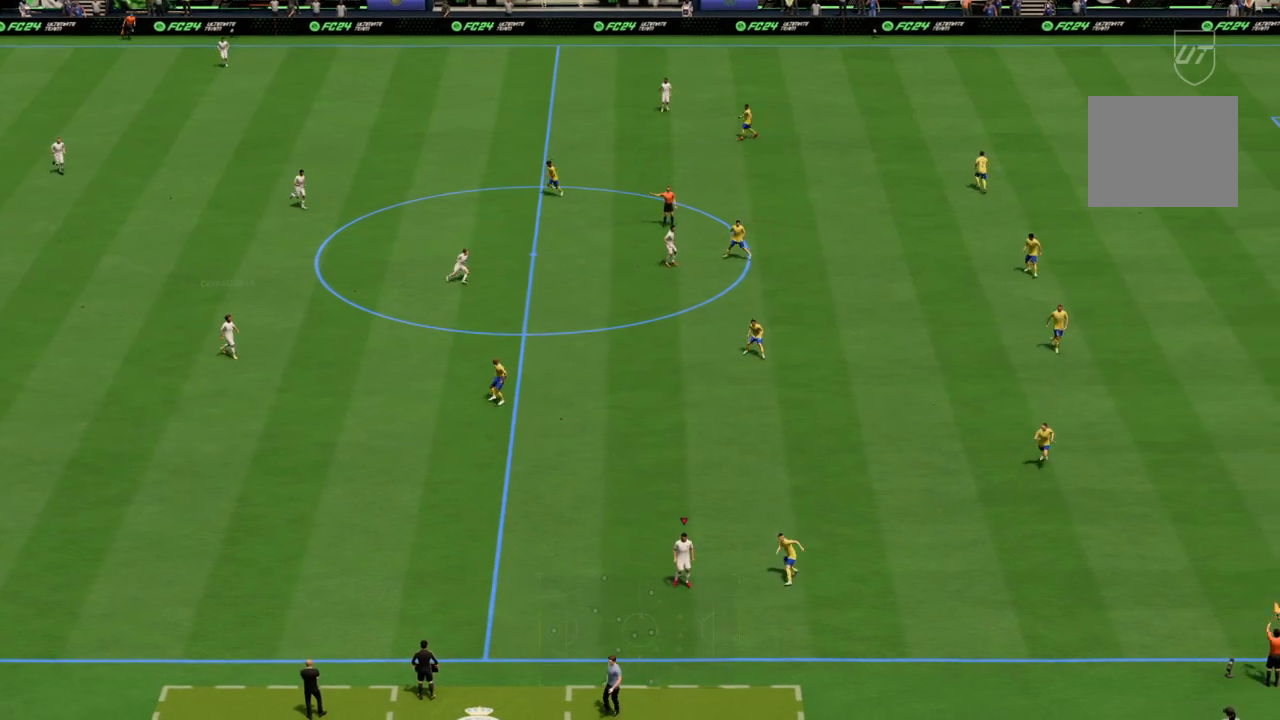
{"buttons": ["CROSS", "R1"], "left_stick": "center", "right_stick": "center", "events": []}
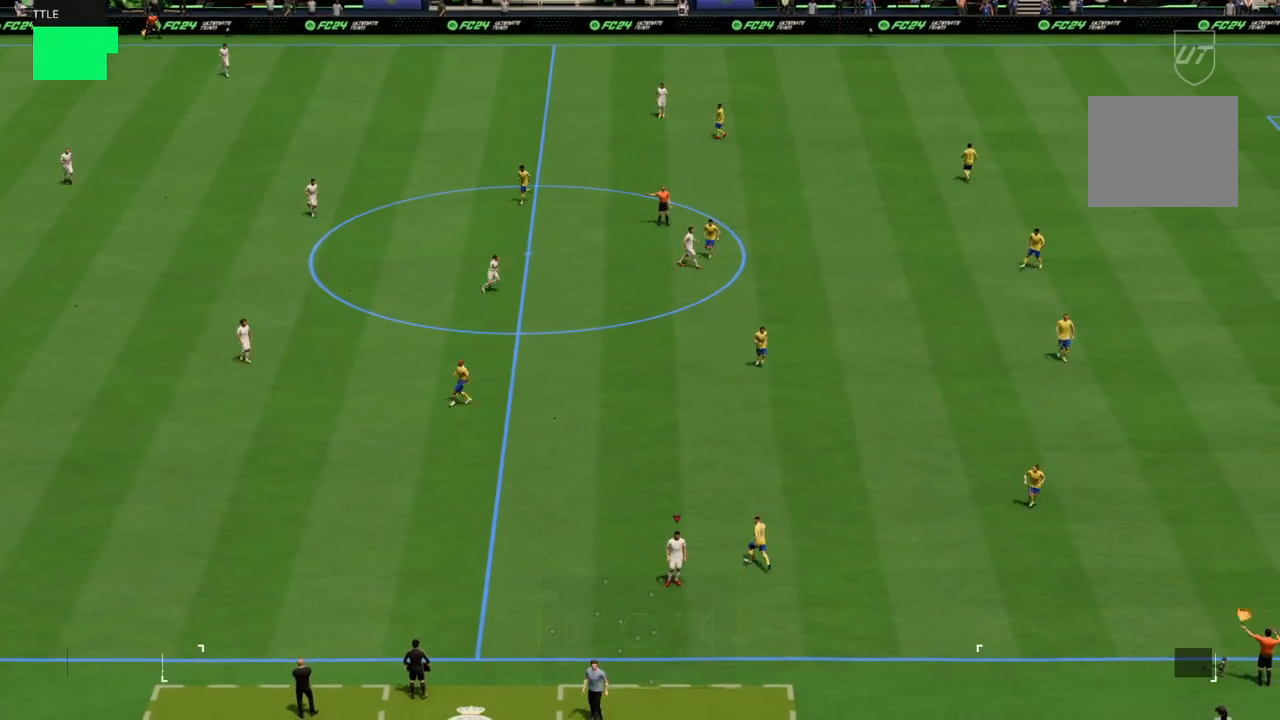
{"buttons": ["CROSS", "R1"], "left_stick": "center", "right_stick": "center", "events": [[100, "CROSS", "up"], [100, "R1", "up"], [200, "CROSS", "down"], [233, "R1", "down"]]}
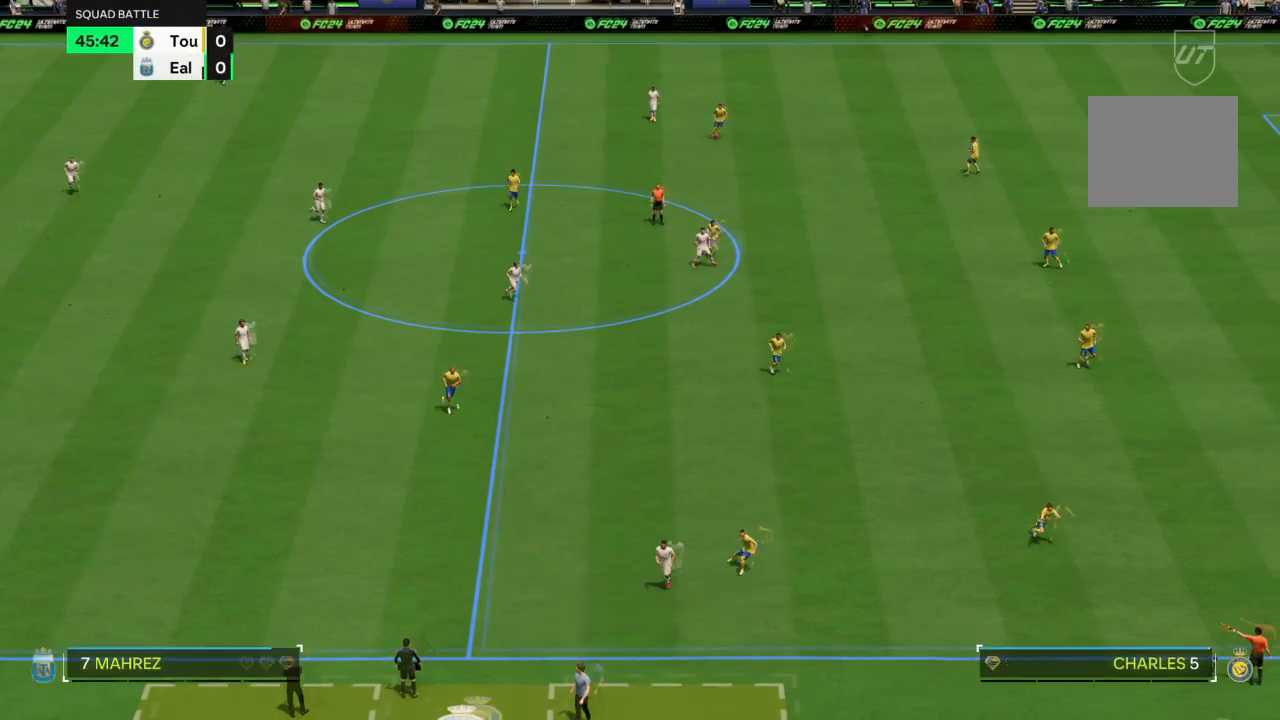
{"buttons": [], "left_stick": "center", "right_stick": "center", "events": [[33, "CROSS", "up"], [100, "R1", "up"], [167, "CROSS", "down"], [167, "R1", "down"], [367, "CROSS", "up"], [401, "R1", "up"]]}
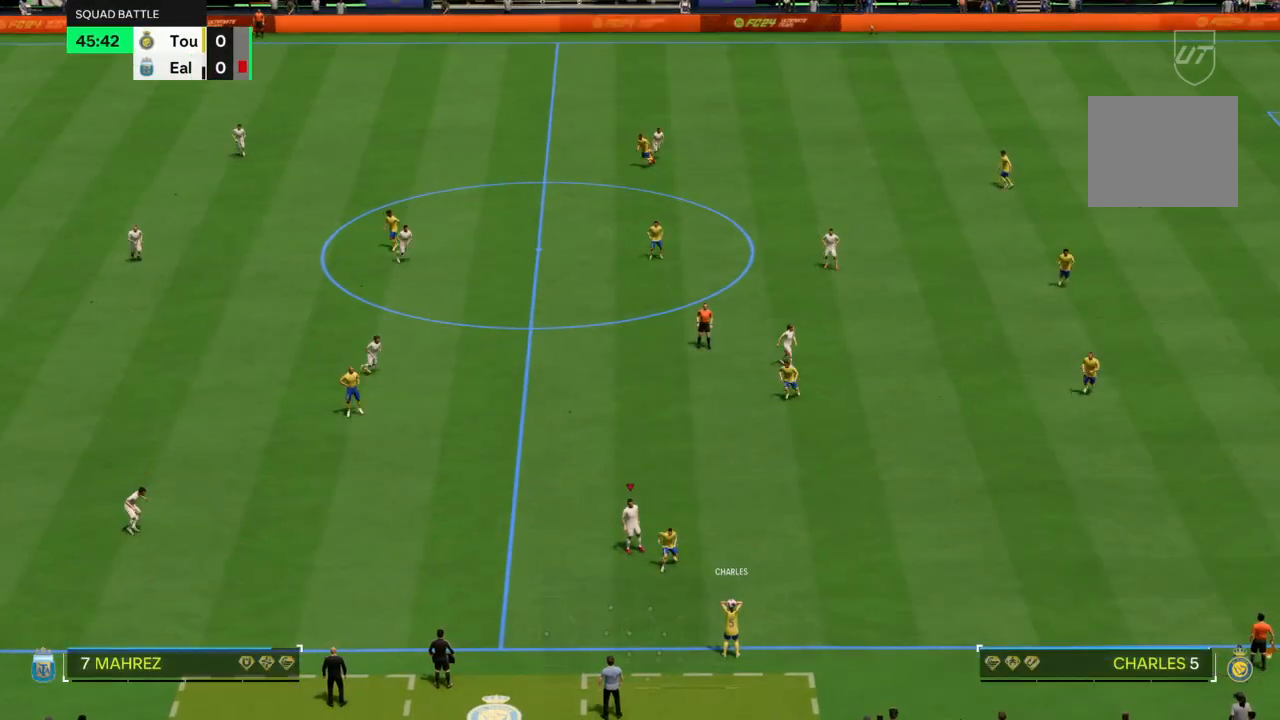
{"buttons": [], "left_stick": "down-right", "right_stick": "center", "events": [[233, "left_stick", "down-right"]]}
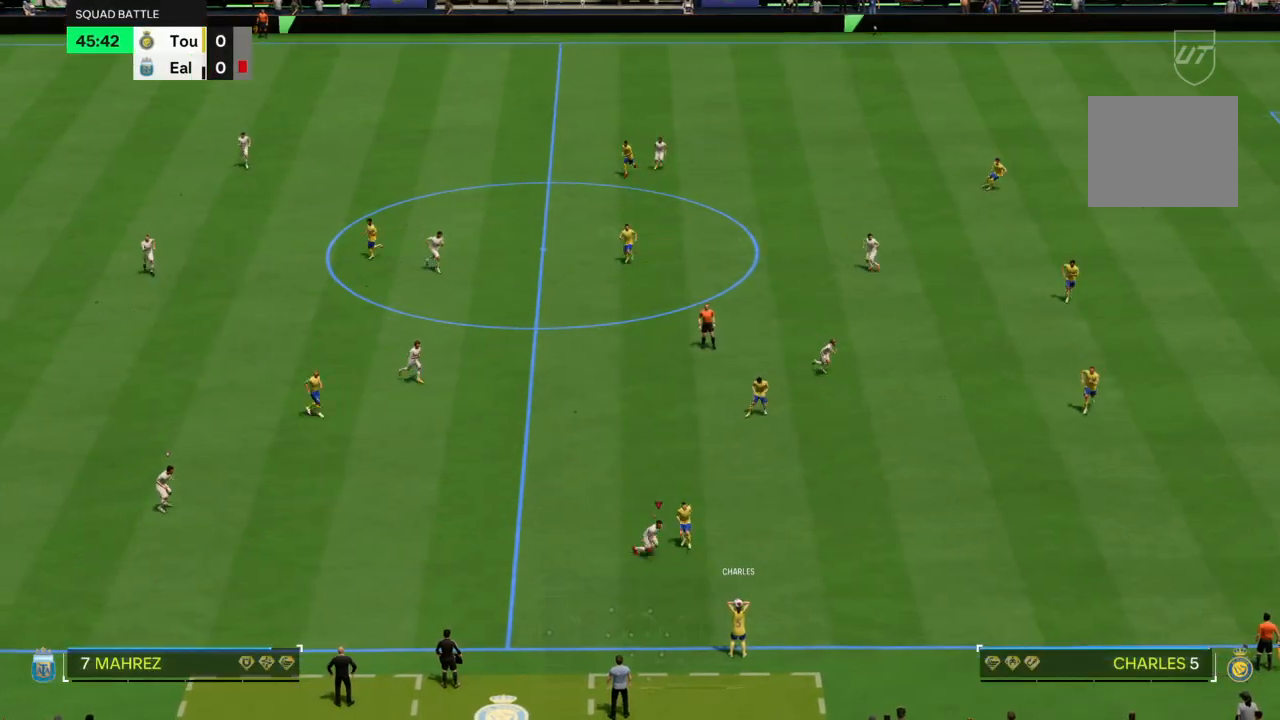
{"buttons": ["L2"], "left_stick": "up", "right_stick": "center", "events": [[134, "left_stick", "right"], [234, "left_stick", "up-right"], [267, "L2", "down"], [367, "left_stick", "up"]]}
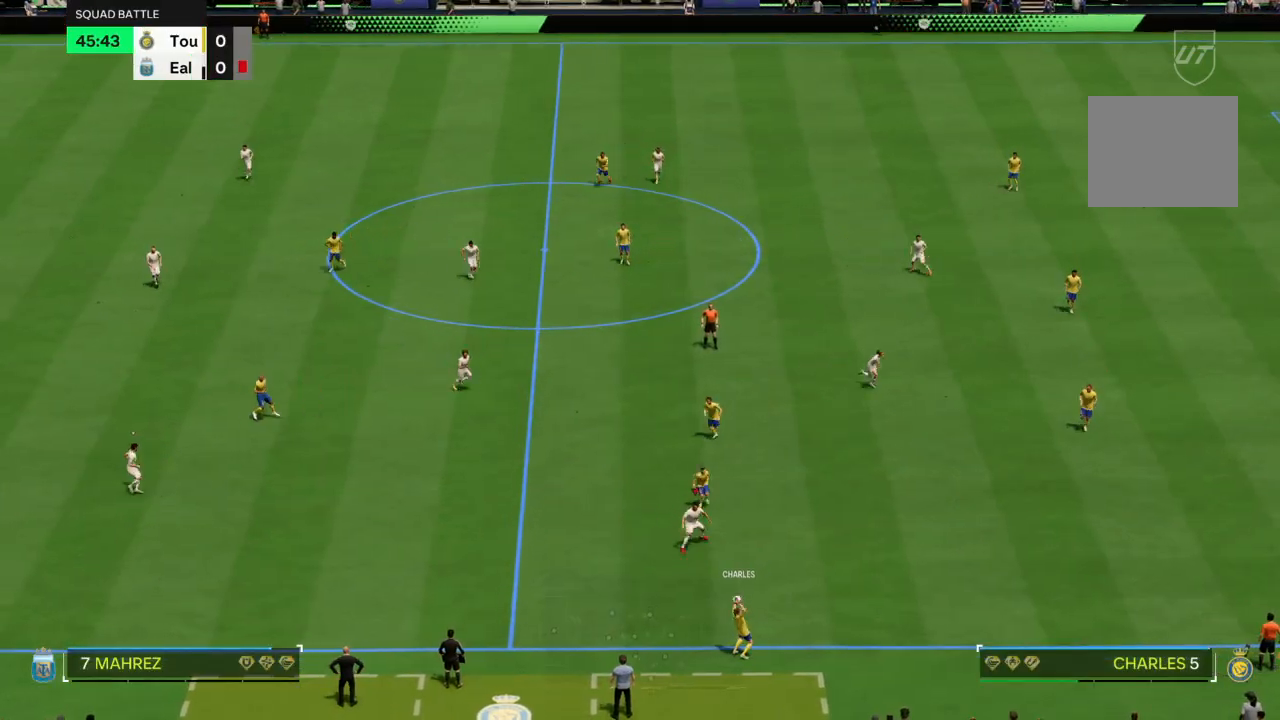
{"buttons": ["L2"], "left_stick": "up", "right_stick": "center", "events": []}
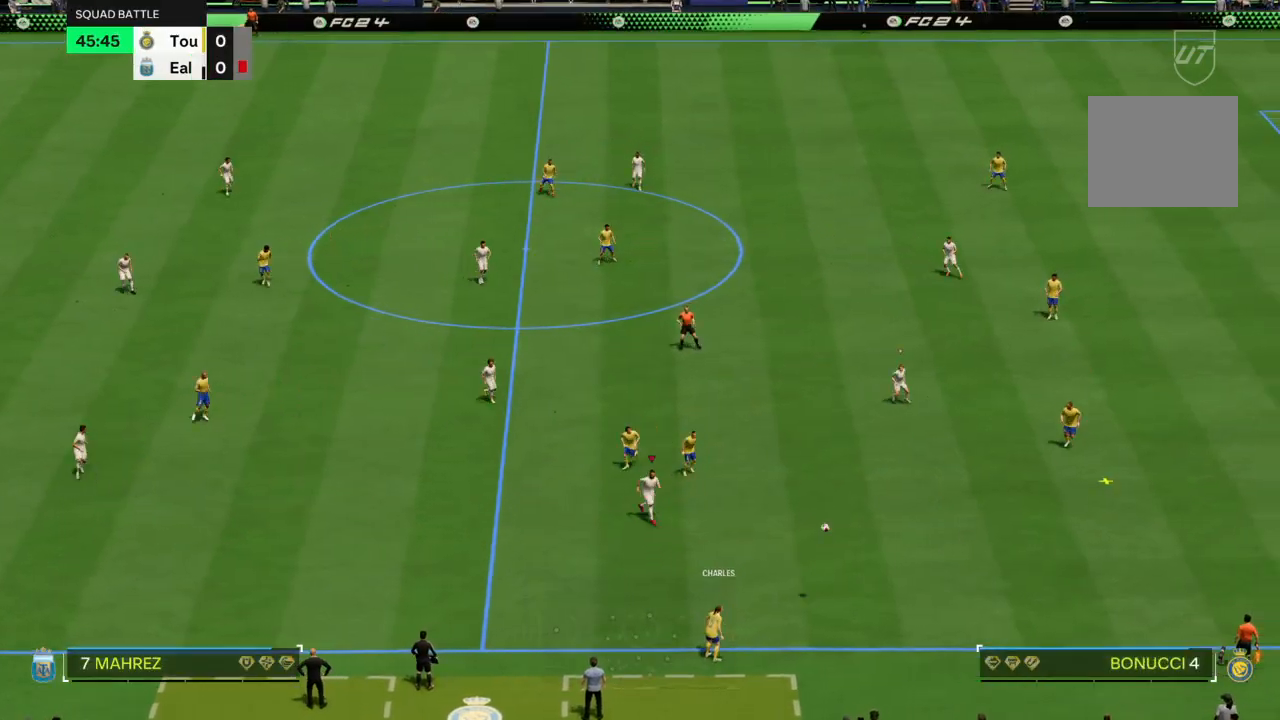
{"buttons": ["L2"], "left_stick": "right", "right_stick": "center", "events": [[167, "left_stick", "right"]]}
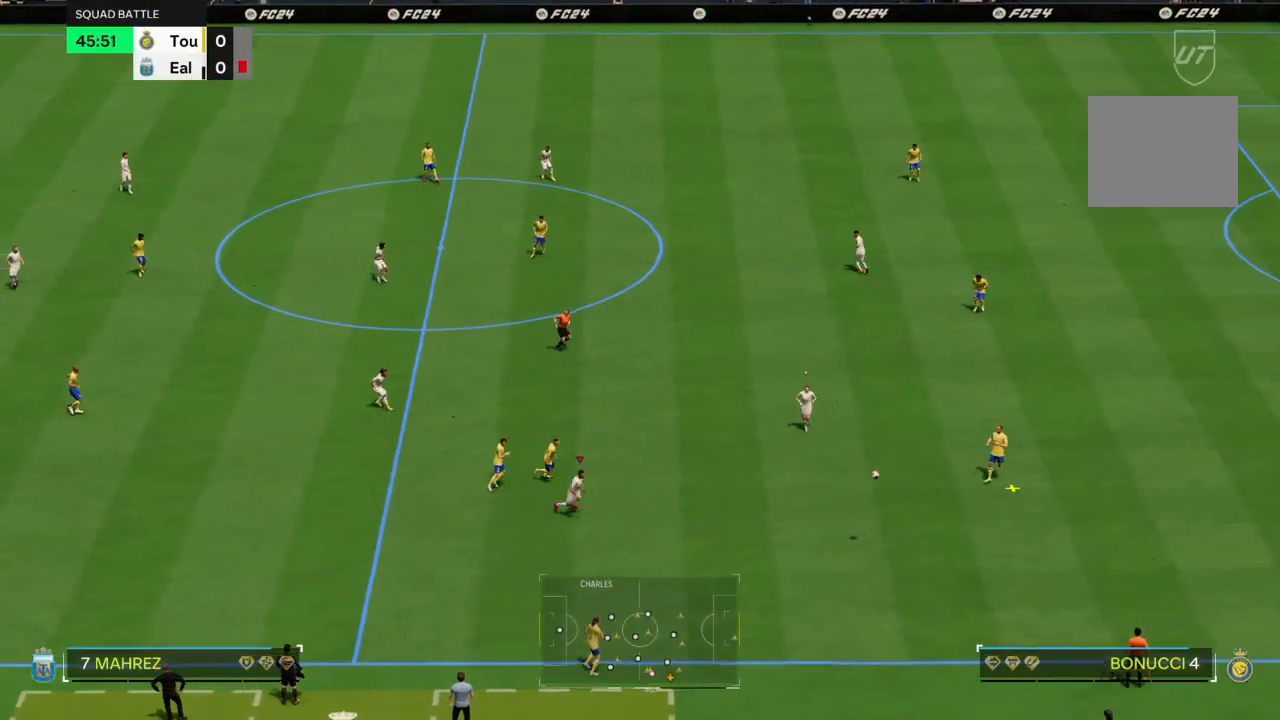
{"buttons": ["L2"], "left_stick": "down-right", "right_stick": "center", "events": [[467, "left_stick", "down-right"]]}
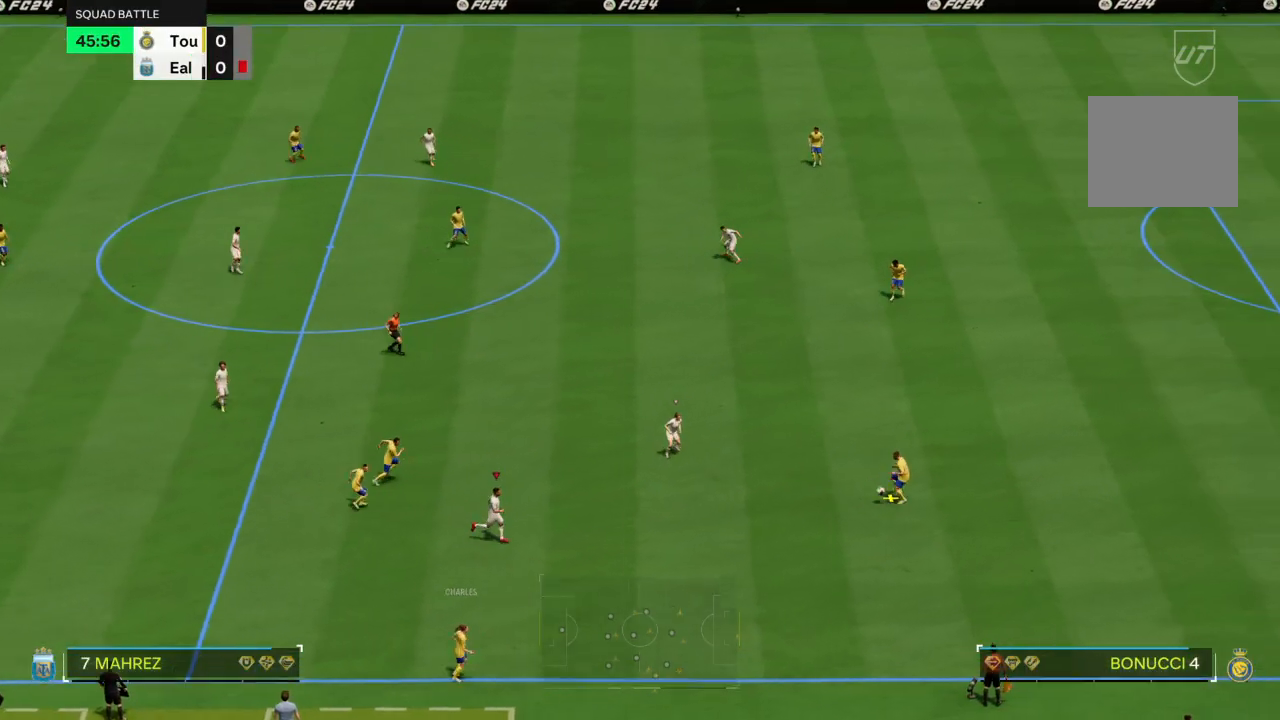
{"buttons": ["L2", "R1"], "left_stick": "right", "right_stick": "center", "events": [[34, "R1", "down"], [300, "left_stick", "right"]]}
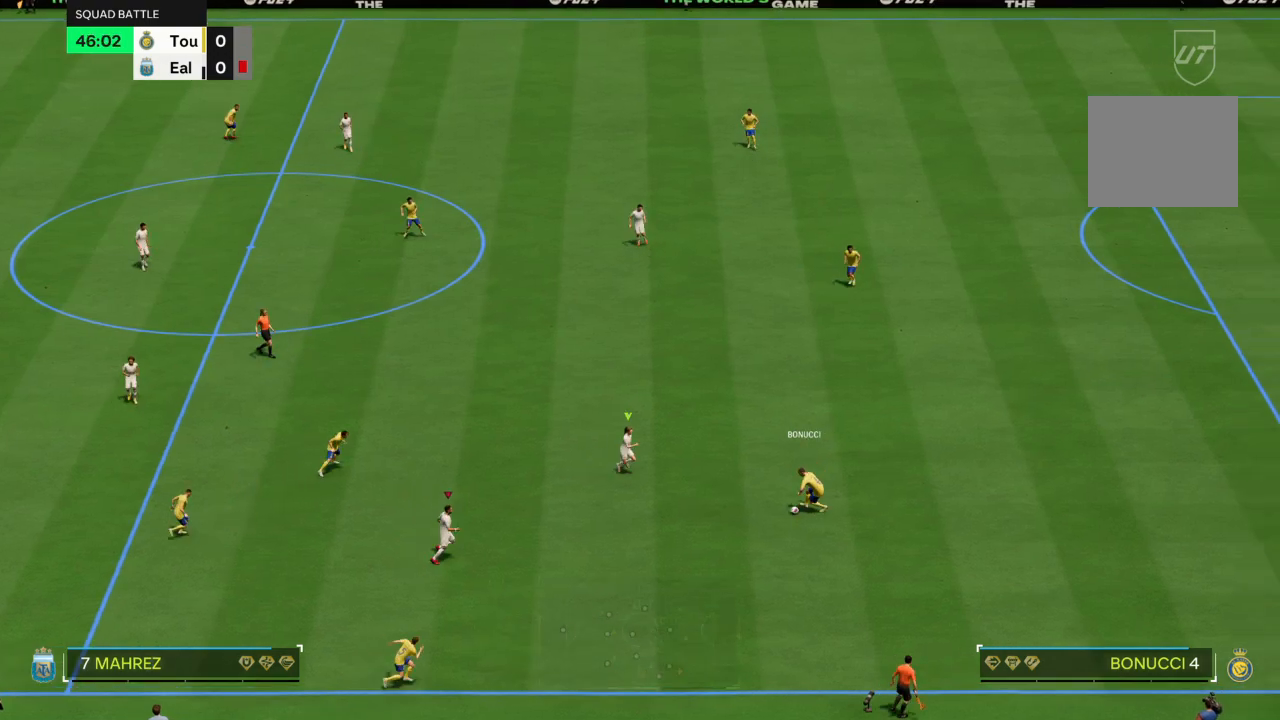
{"buttons": ["L2", "R1"], "left_stick": "right", "right_stick": "center", "events": [[33, "left_stick", "up-right"], [166, "left_stick", "up"], [500, "left_stick", "right"]]}
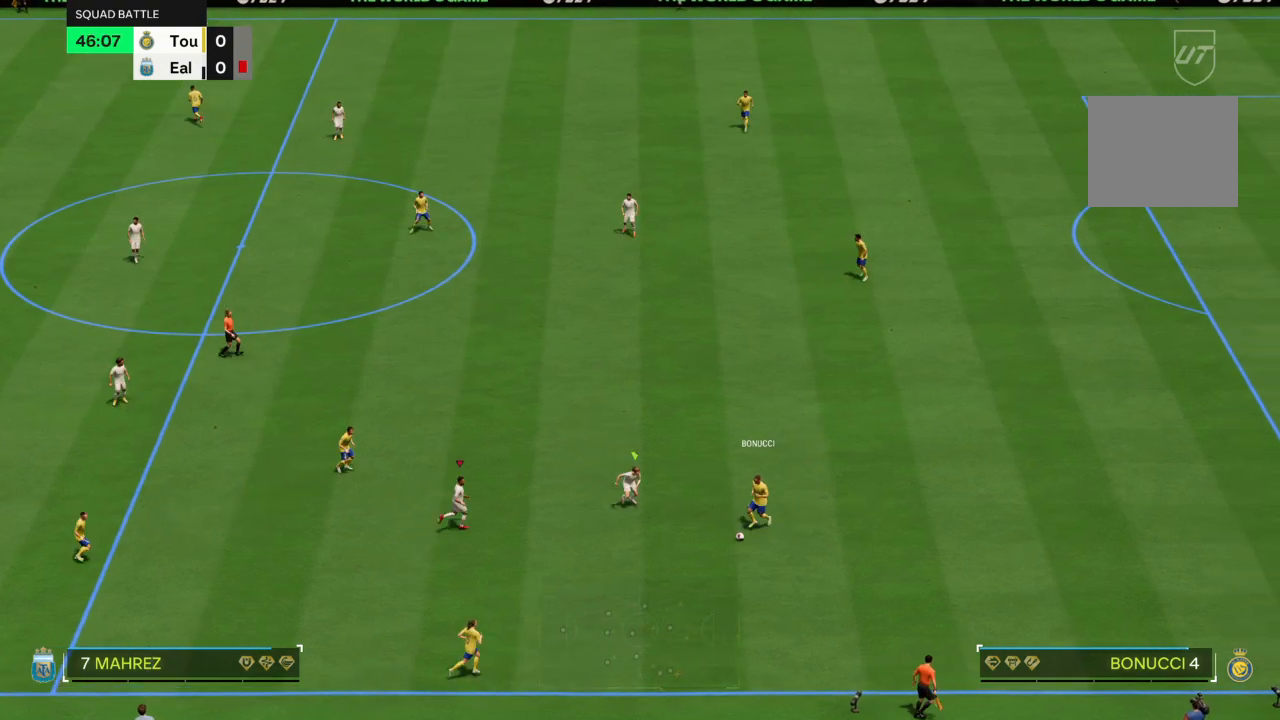
{"buttons": ["L2", "R1"], "left_stick": "down", "right_stick": "center", "events": [[100, "left_stick", "down"]]}
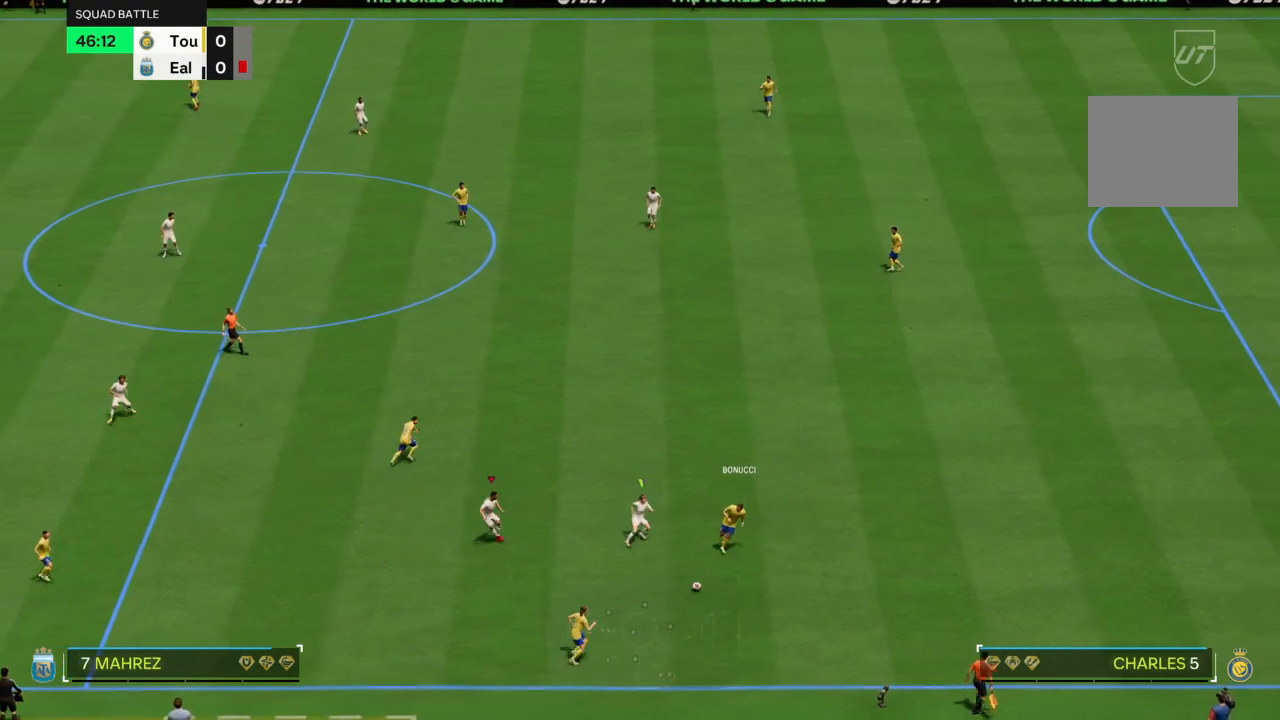
{"buttons": [], "left_stick": "down", "right_stick": "center"}
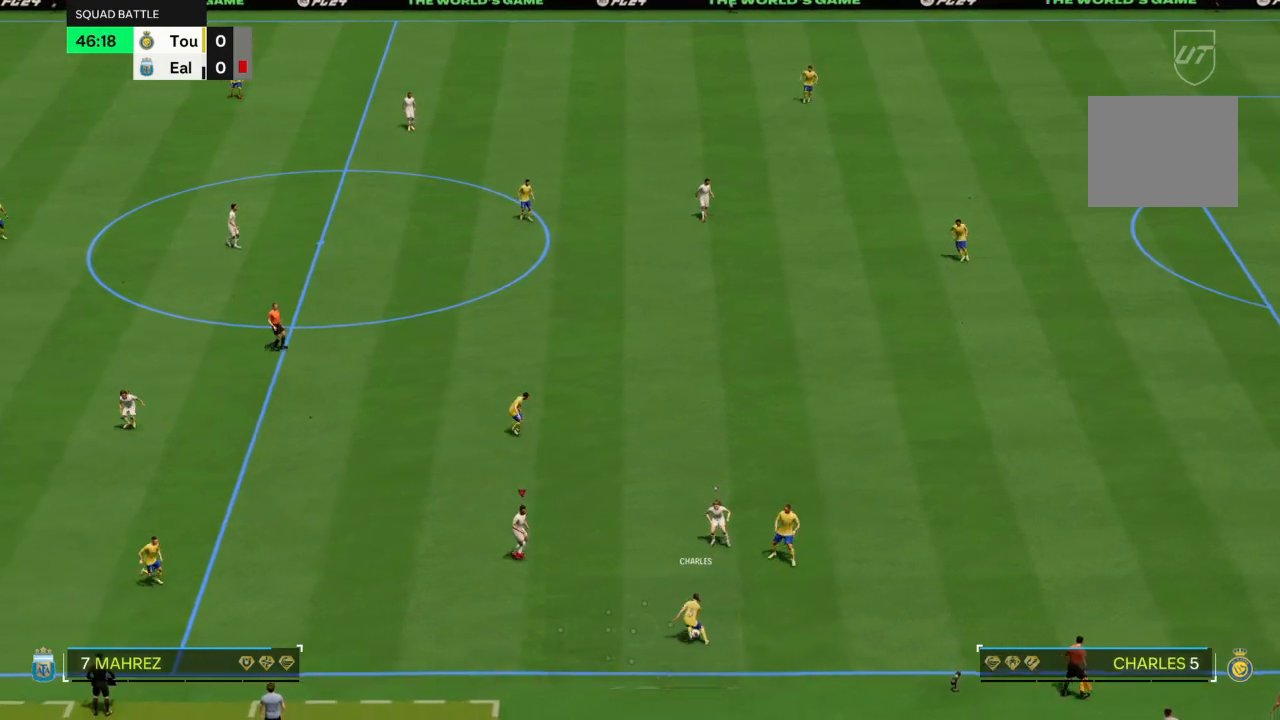
{"buttons": ["R2"], "left_stick": "down", "right_stick": "center", "events": [[34, "R1", "down"], [434, "R1", "up"], [467, "R2", "down"]]}